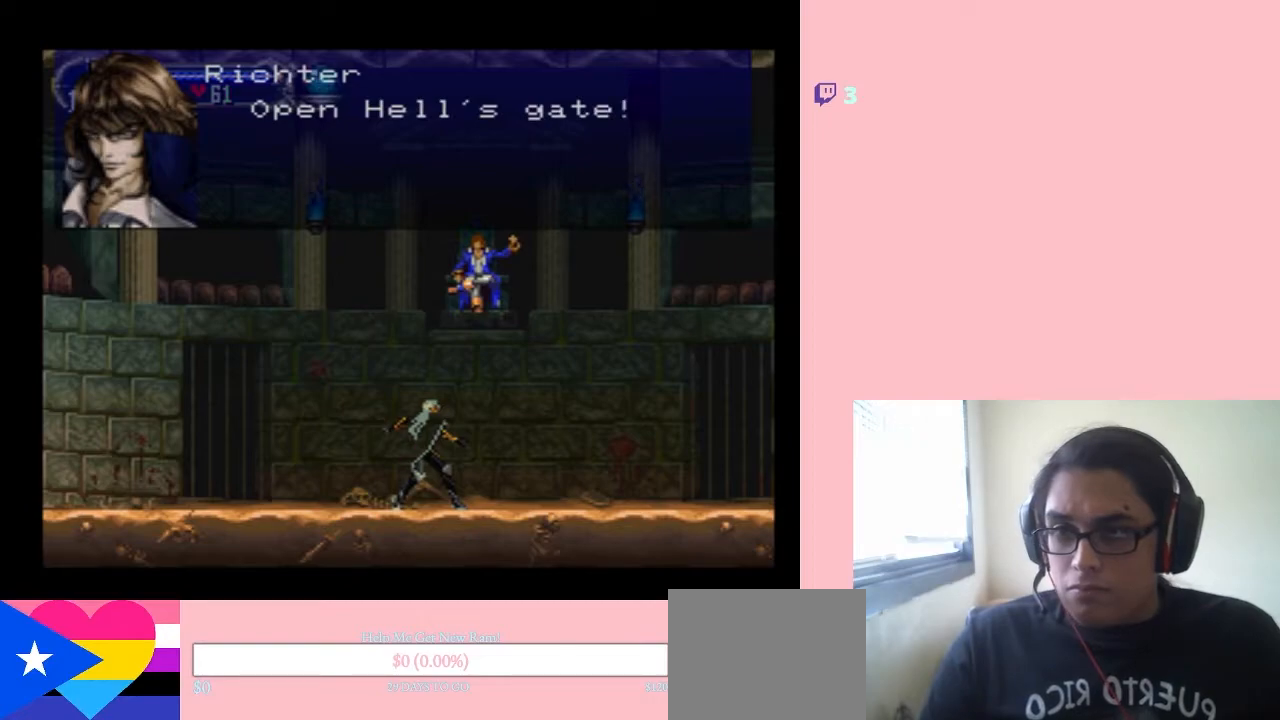
Gameplay with a controller (Nintendo layout); each line is a JSON object with the inputs held at the frame after it. "events" lists button and stick changes between this image and that frame as [ms after this image, input, new state], when the widget could be followed in between. Not read: L2 L3 R2 R3.
{"buttons": [], "left_stick": "center", "right_stick": "center", "events": [[67, "B", "up"]]}
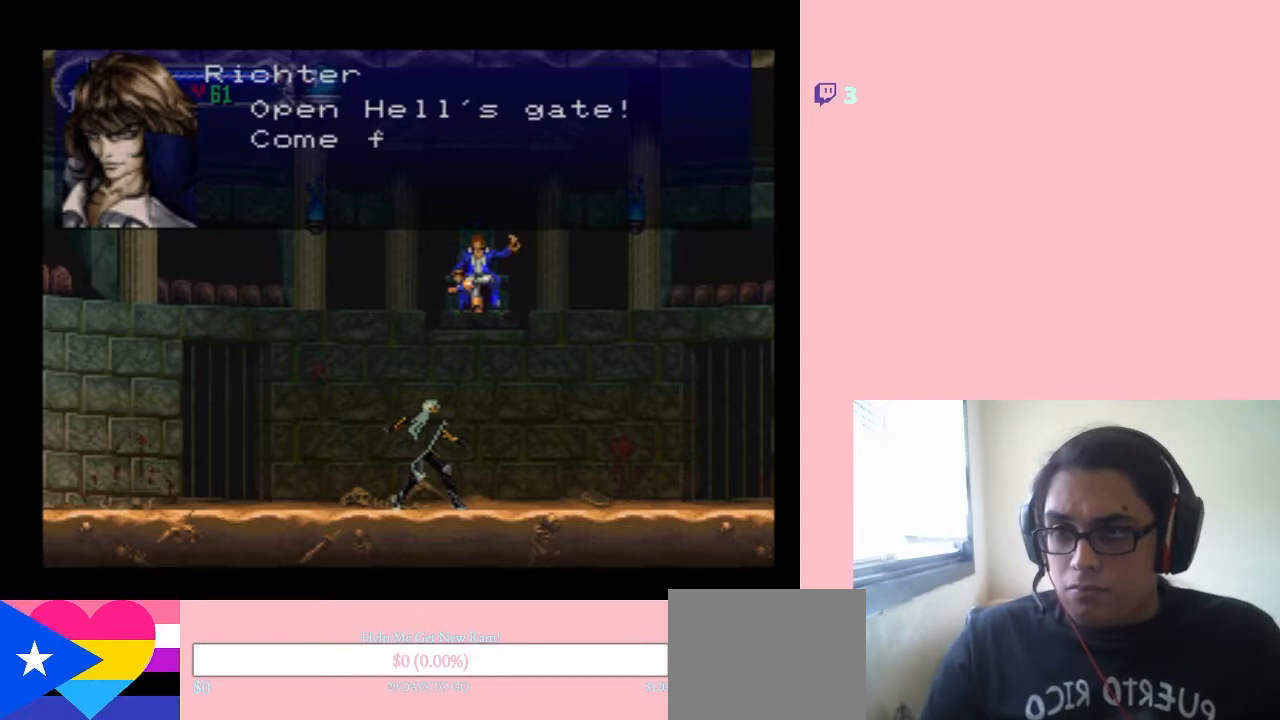
{"buttons": [], "left_stick": "center", "right_stick": "center", "events": []}
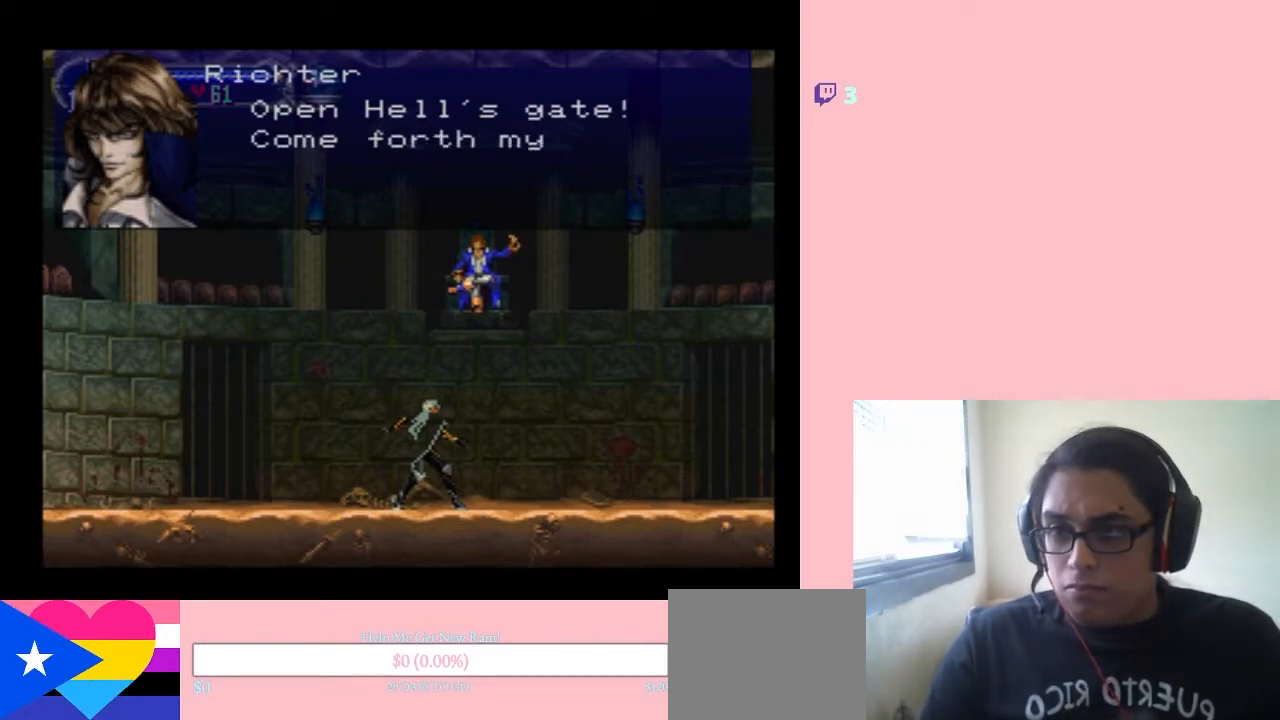
{"buttons": [], "left_stick": "center", "right_stick": "center", "events": []}
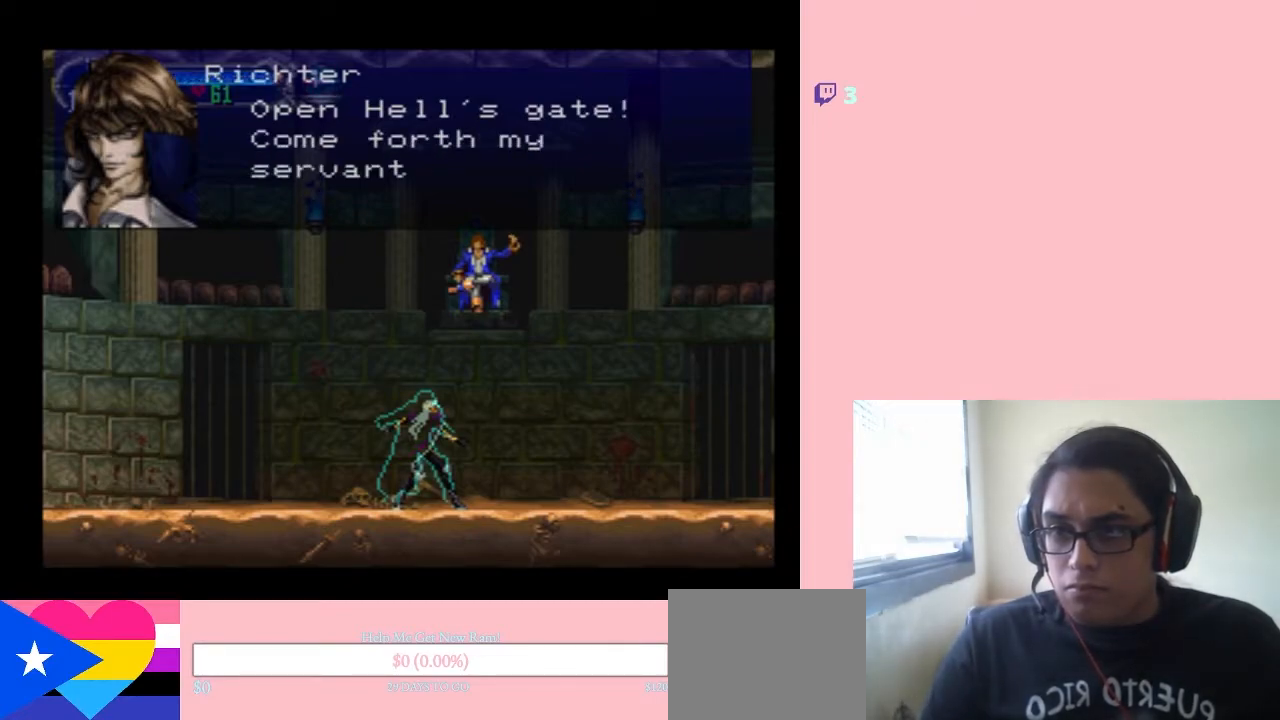
{"buttons": [], "left_stick": "center", "right_stick": "center", "events": []}
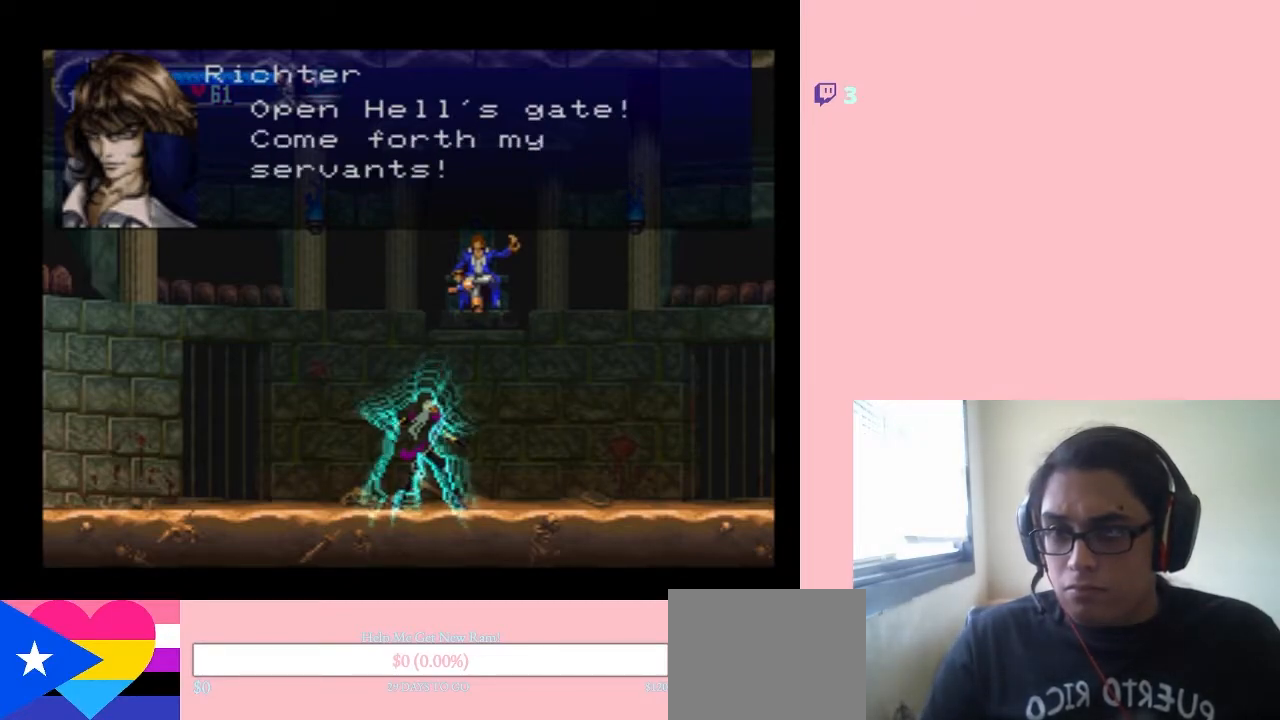
{"buttons": [], "left_stick": "center", "right_stick": "center", "events": [[150, "B", "down"], [317, "B", "up"]]}
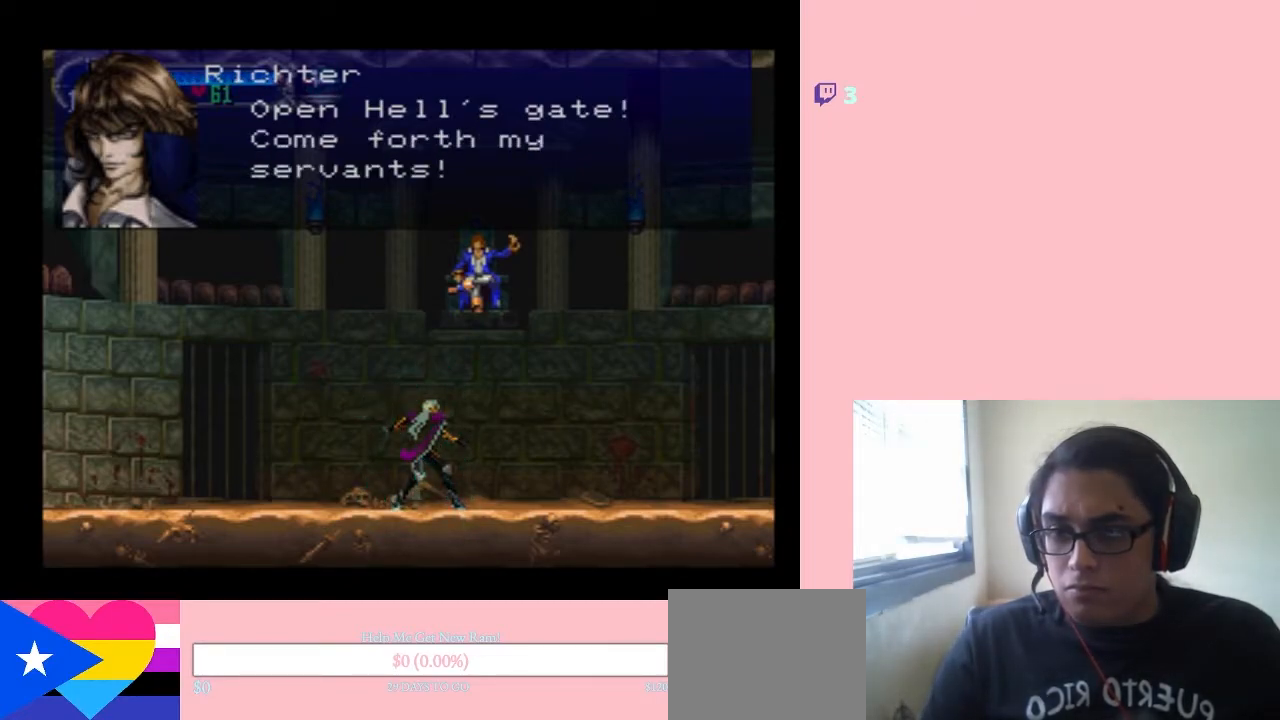
{"buttons": [], "left_stick": "center", "right_stick": "center", "events": [[167, "B", "down"], [317, "B", "up"]]}
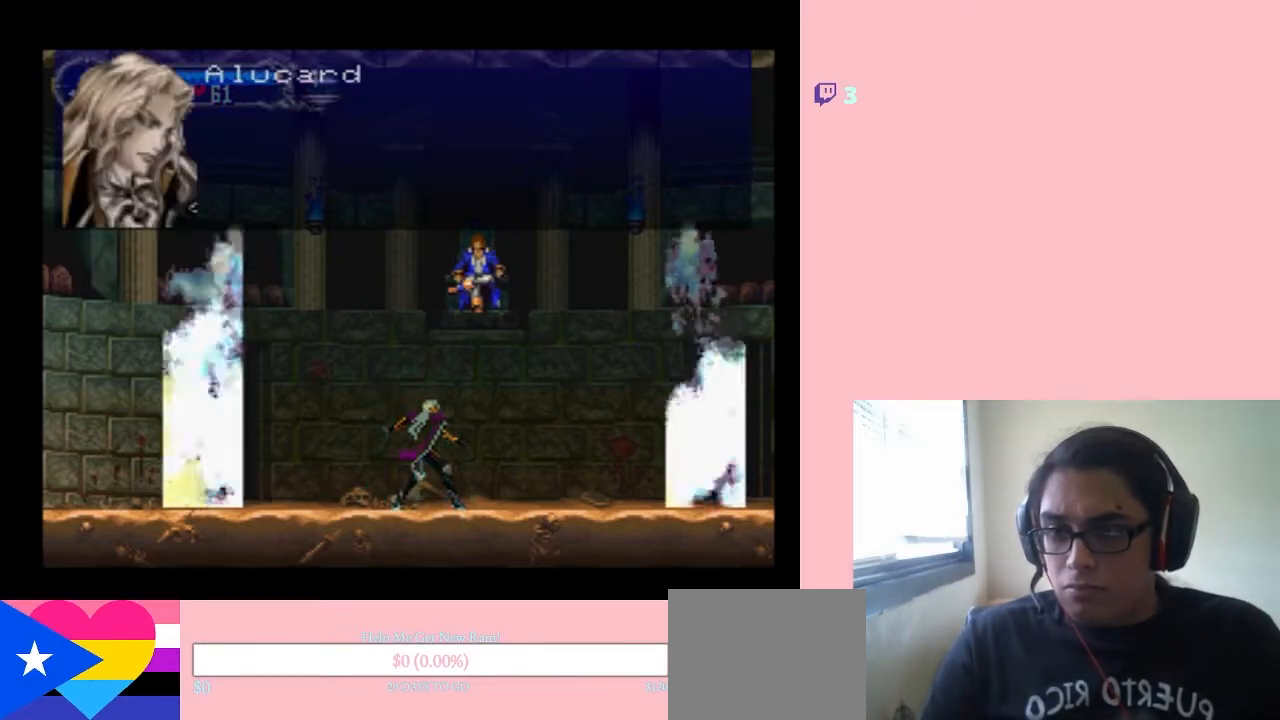
{"buttons": ["B"], "left_stick": "center", "right_stick": "center", "events": [[450, "B", "down"]]}
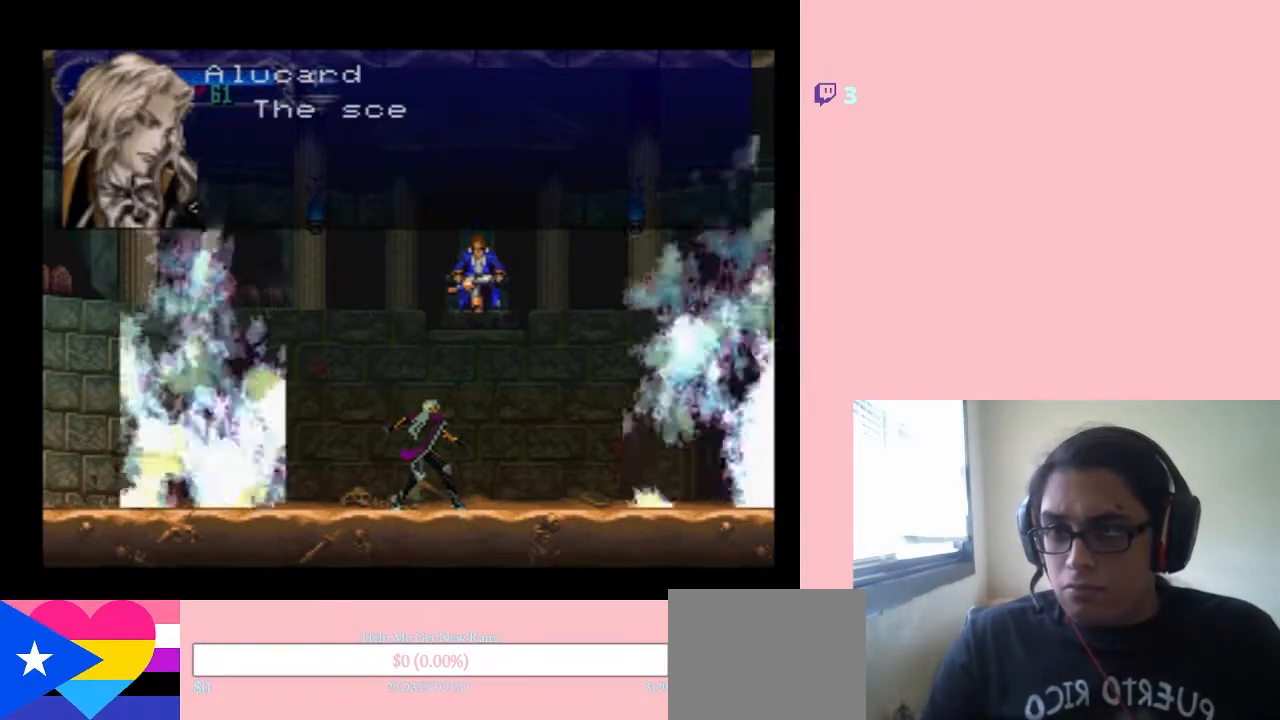
{"buttons": ["B"], "left_stick": "center", "right_stick": "center", "events": [[67, "B", "up"], [383, "B", "down"]]}
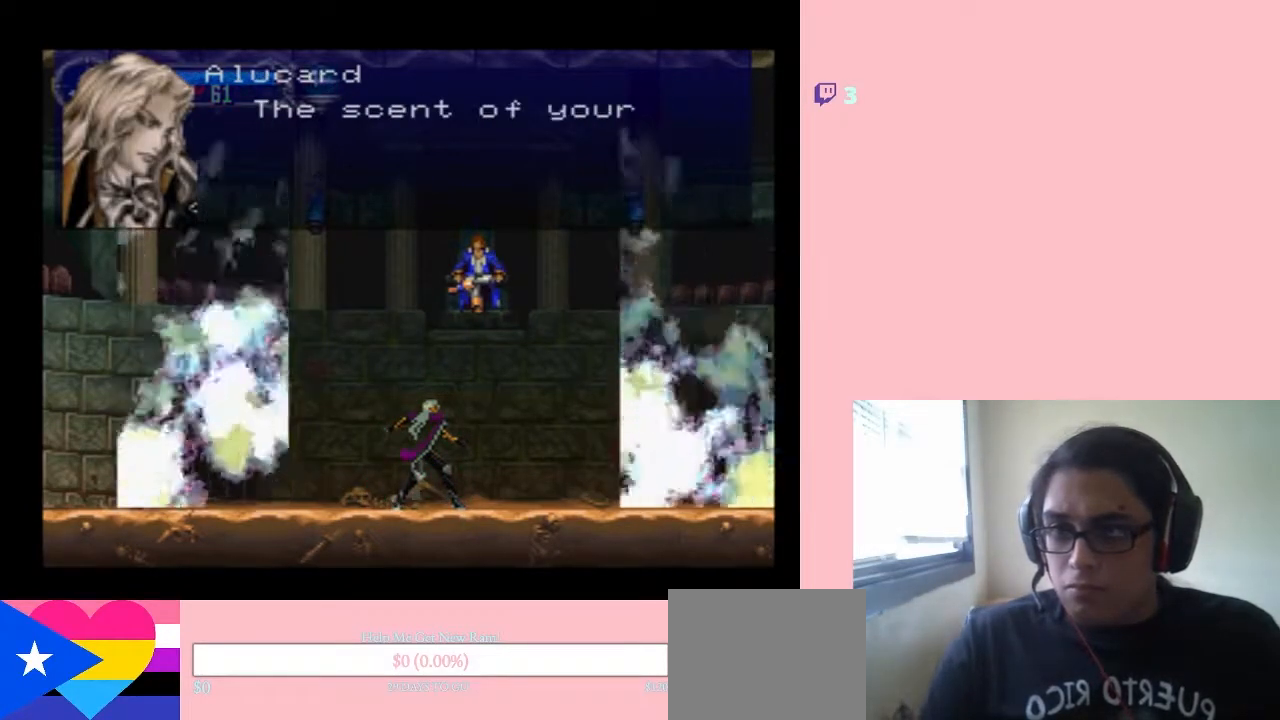
{"buttons": [], "left_stick": "center", "right_stick": "center", "events": [[367, "B", "up"]]}
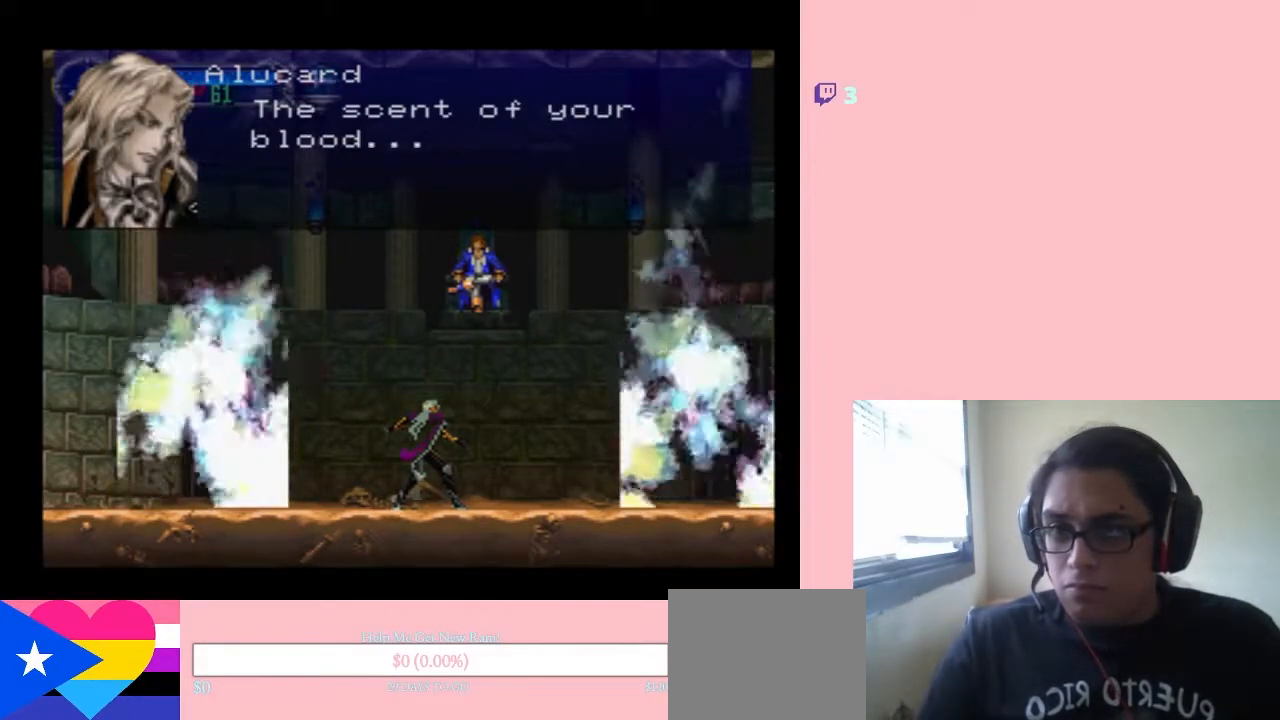
{"buttons": ["B"], "left_stick": "center", "right_stick": "center", "events": [[67, "B", "down"], [283, "B", "up"], [433, "B", "down"]]}
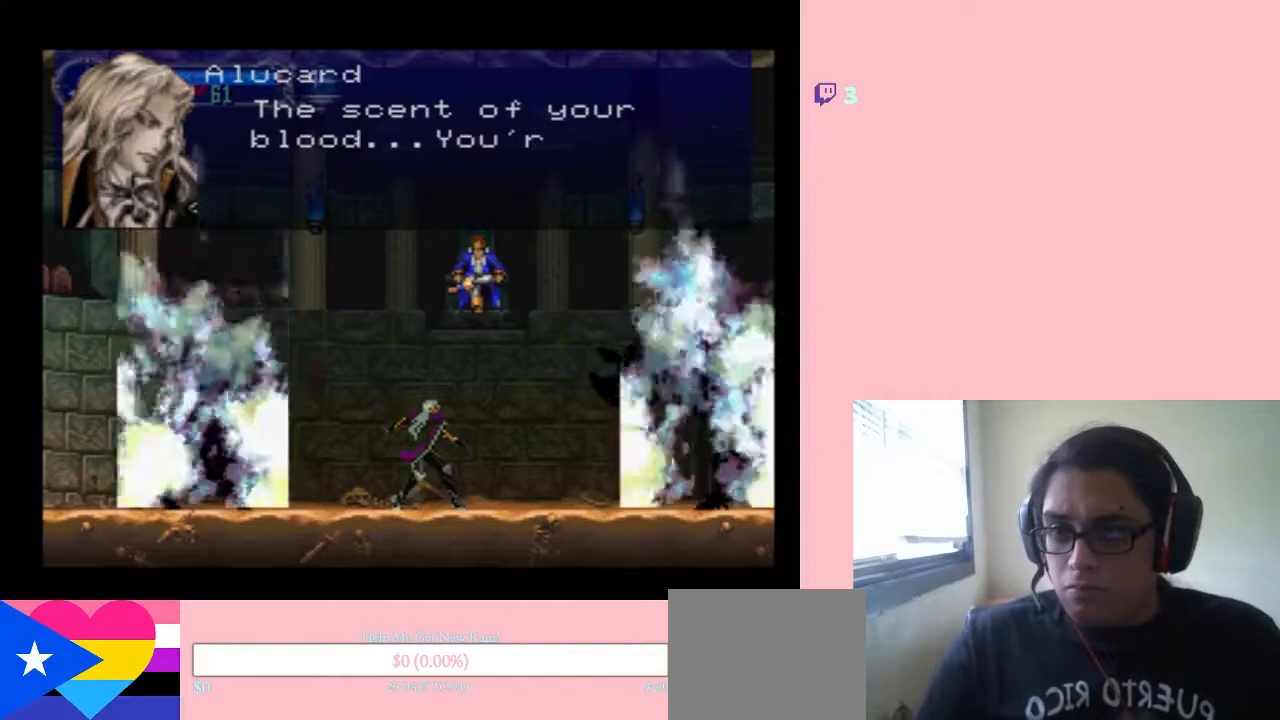
{"buttons": ["DPAD_RIGHT"], "left_stick": "center", "right_stick": "center", "events": [[67, "B", "up"], [167, "DPAD_RIGHT", "down"], [267, "B", "down"], [500, "B", "up"]]}
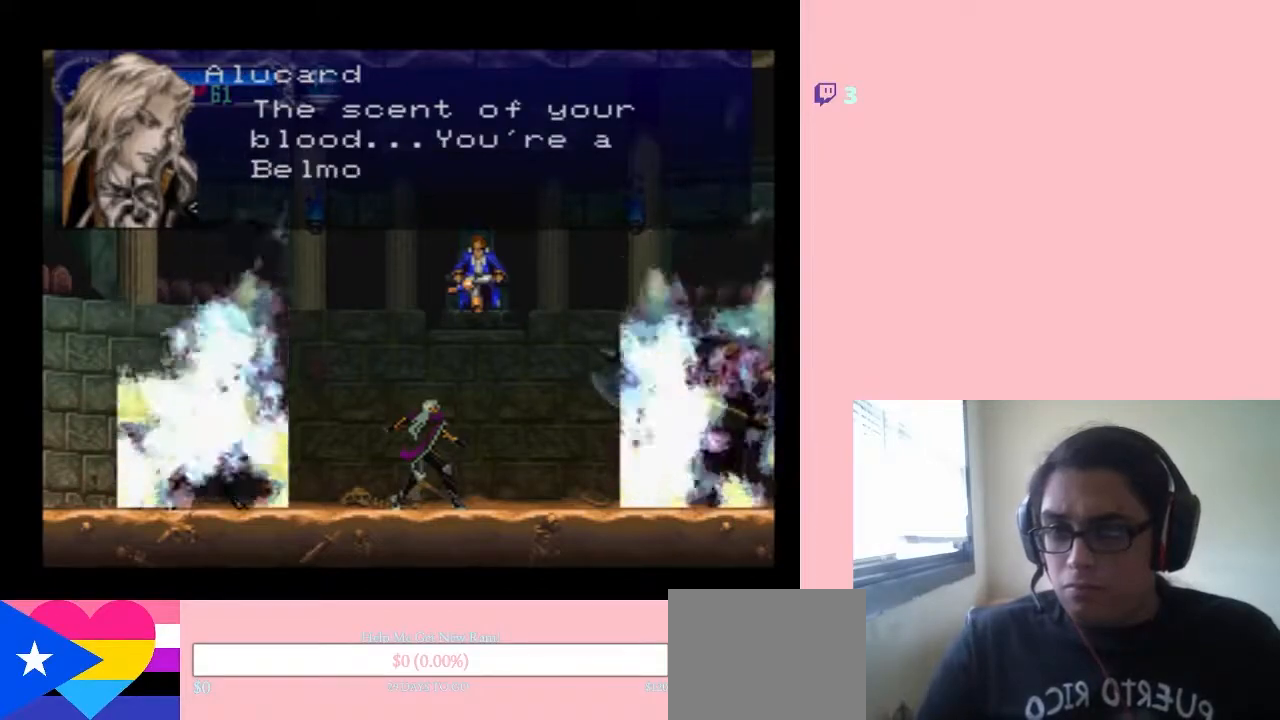
{"buttons": ["DPAD_RIGHT"], "left_stick": "center", "right_stick": "center", "events": []}
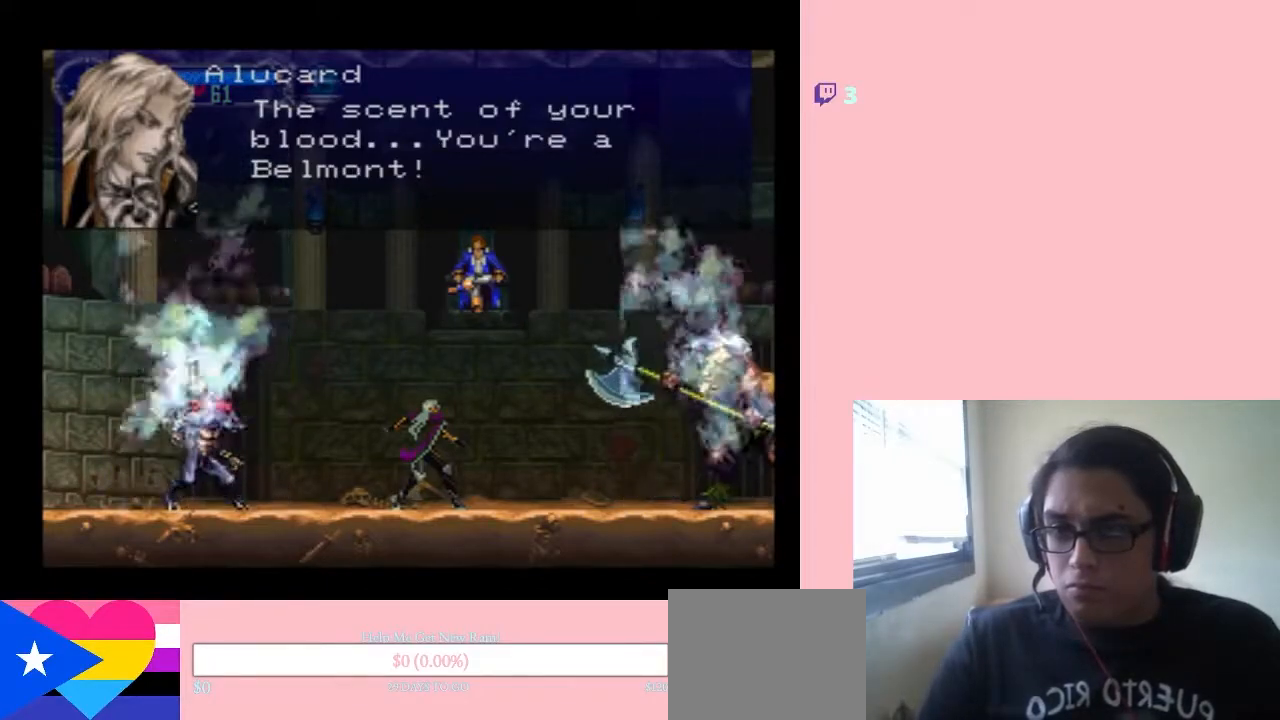
{"buttons": ["B", "DPAD_RIGHT"], "left_stick": "center", "right_stick": "center", "events": [[500, "B", "down"]]}
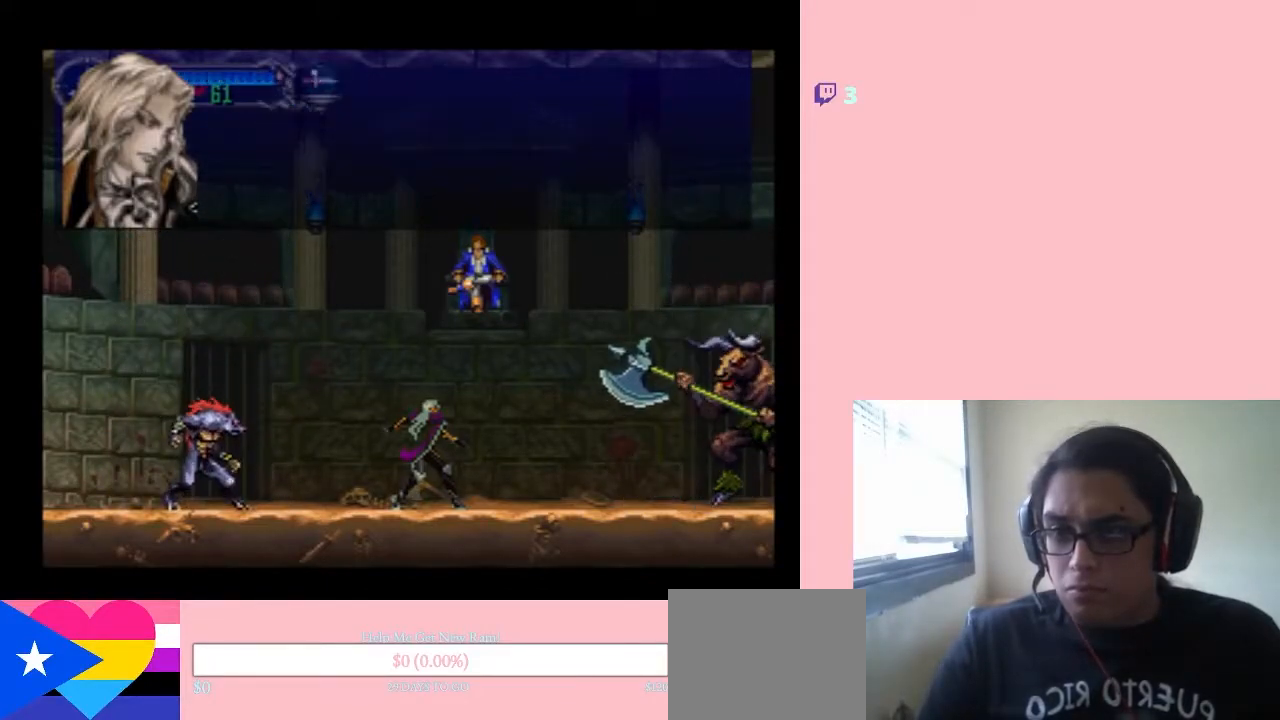
{"buttons": ["DPAD_RIGHT"], "left_stick": "center", "right_stick": "center", "events": [[133, "B", "up"]]}
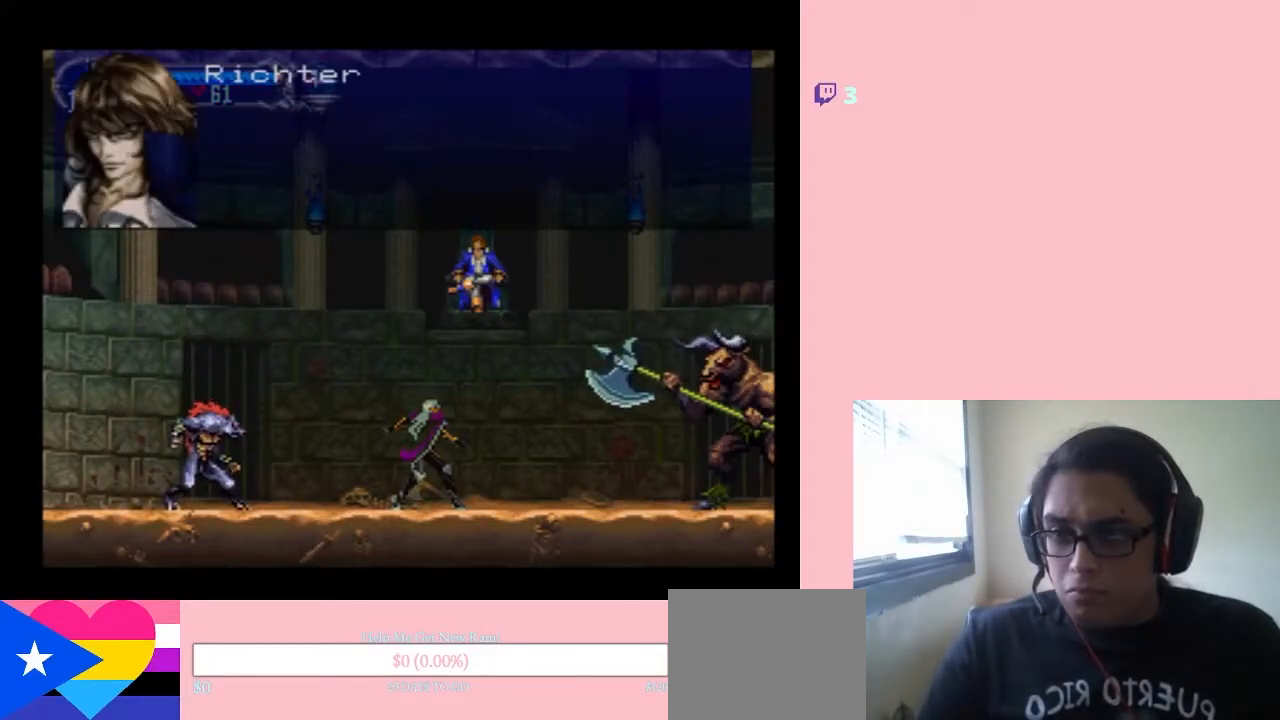
{"buttons": [], "left_stick": "center", "right_stick": "center", "events": [[167, "B", "down"], [233, "B", "up"], [483, "DPAD_RIGHT", "up"]]}
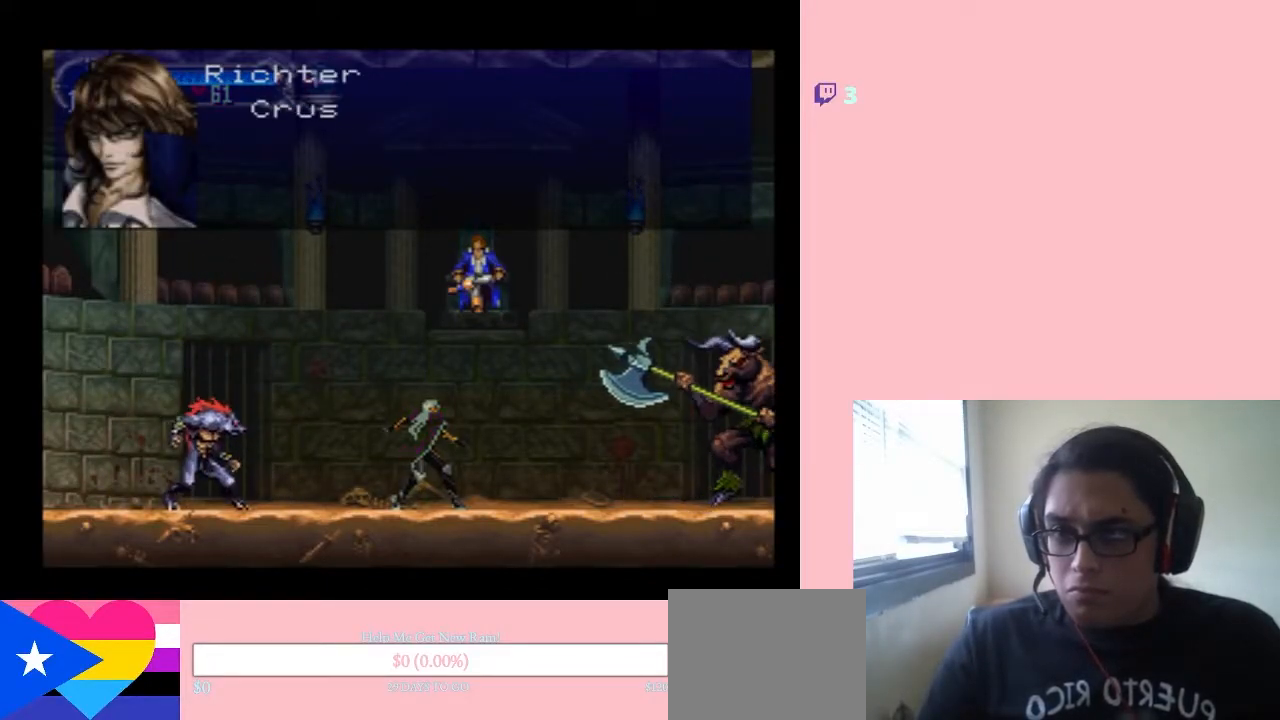
{"buttons": ["DPAD_LEFT"], "left_stick": "center", "right_stick": "center", "events": [[33, "B", "down"], [133, "DPAD_LEFT", "down"], [167, "B", "up"], [317, "B", "down"], [433, "B", "up"]]}
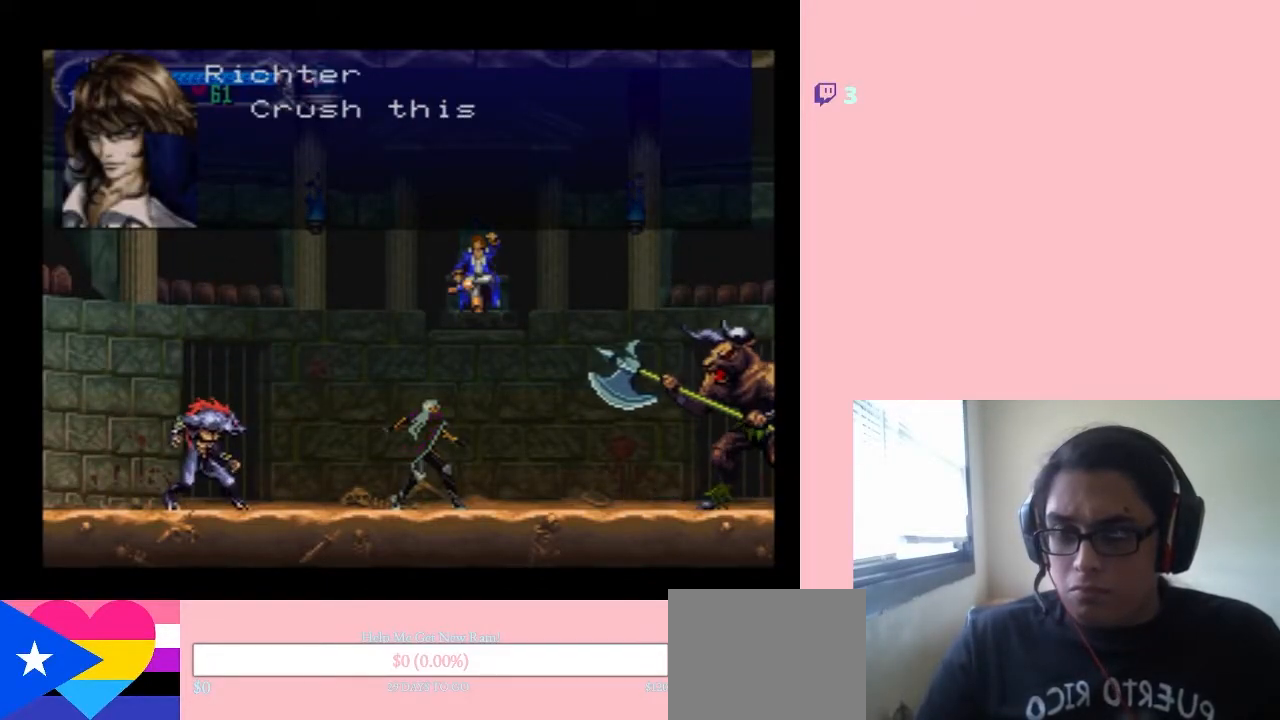
{"buttons": ["DPAD_LEFT"], "left_stick": "center", "right_stick": "center", "events": [[100, "B", "down"], [233, "B", "up"], [383, "B", "down"], [500, "B", "up"]]}
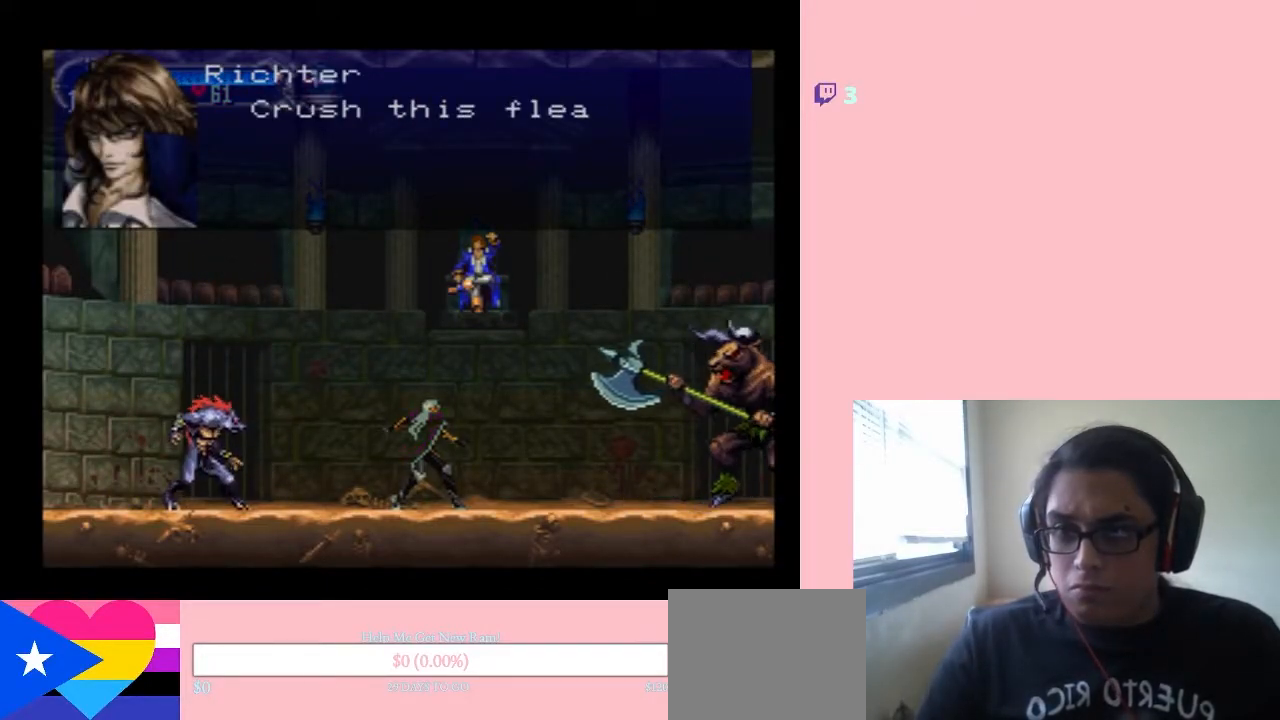
{"buttons": ["DPAD_LEFT"], "left_stick": "center", "right_stick": "center", "events": [[133, "B", "down"], [217, "B", "up"], [350, "B", "down"], [467, "B", "up"]]}
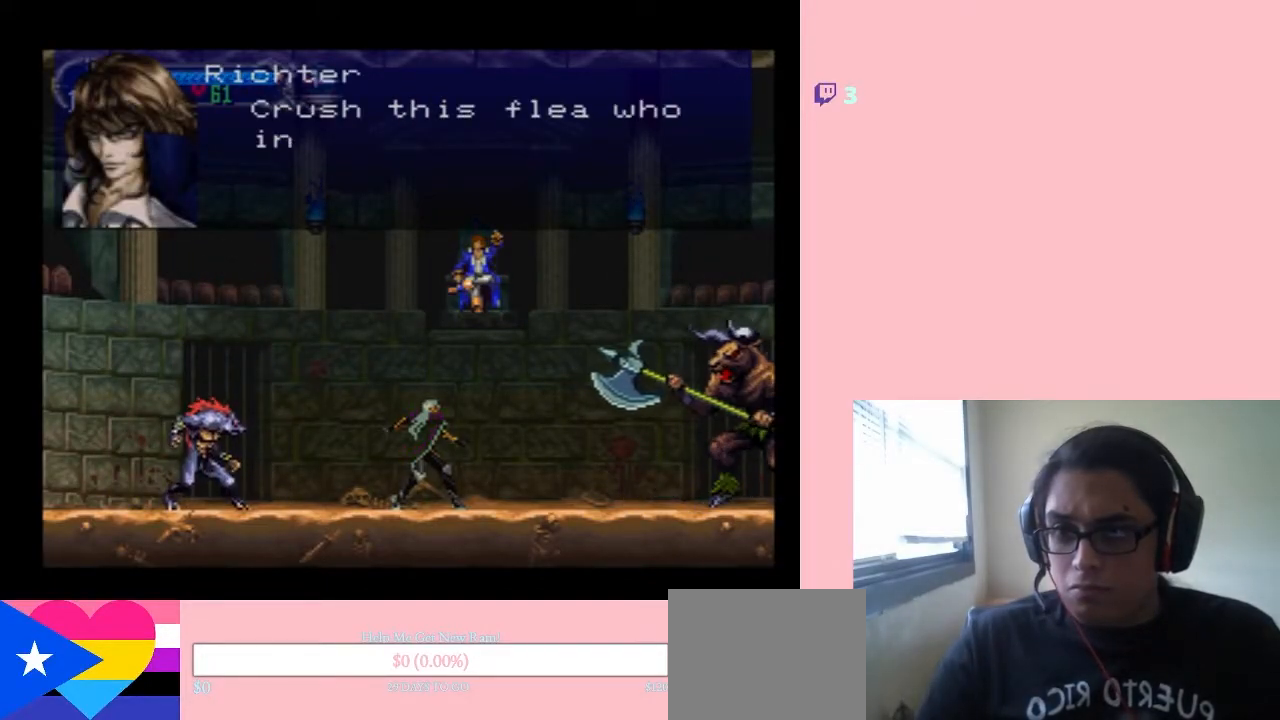
{"buttons": ["DPAD_LEFT"], "left_stick": "center", "right_stick": "center", "events": [[50, "B", "down"], [167, "B", "up"], [283, "B", "down"], [417, "B", "up"]]}
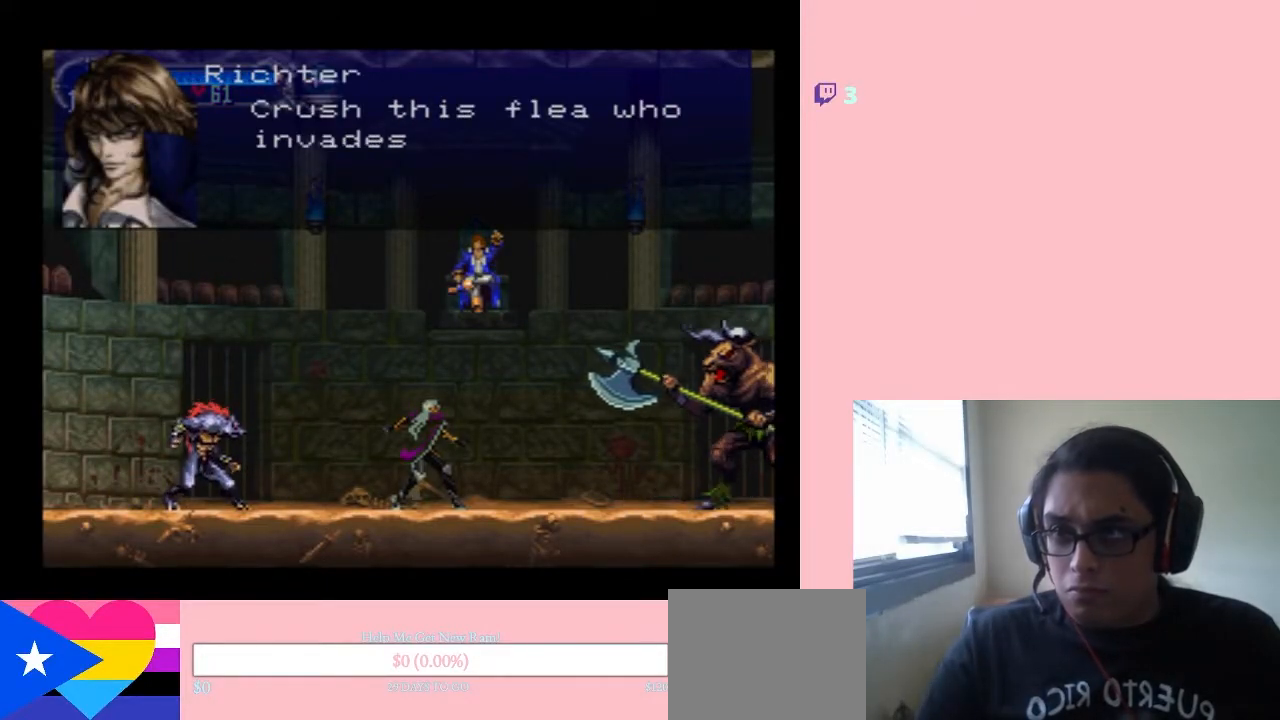
{"buttons": ["B", "DPAD_LEFT"], "left_stick": "center", "right_stick": "center", "events": [[33, "B", "down"], [133, "B", "up"], [250, "B", "down"], [367, "B", "up"], [433, "B", "down"]]}
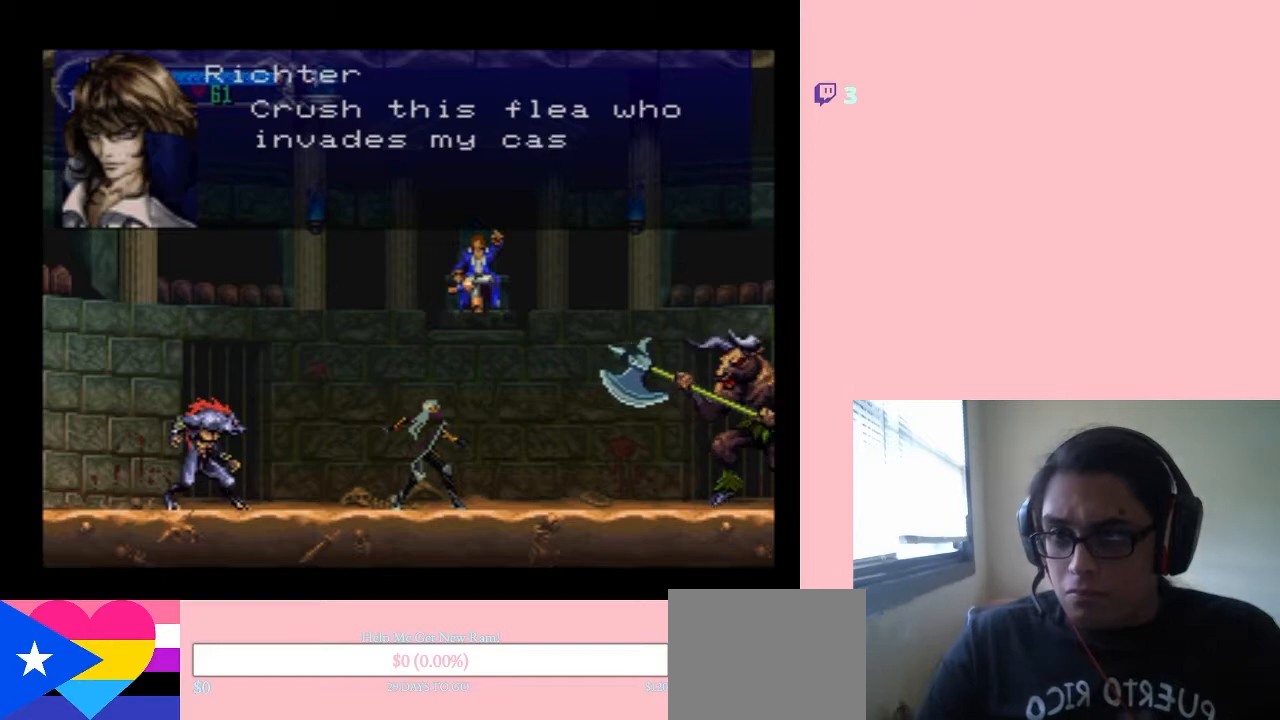
{"buttons": ["B"], "left_stick": "center", "right_stick": "center", "events": [[67, "B", "up"], [167, "B", "down"], [283, "B", "up"], [467, "DPAD_LEFT", "up"], [500, "B", "down"]]}
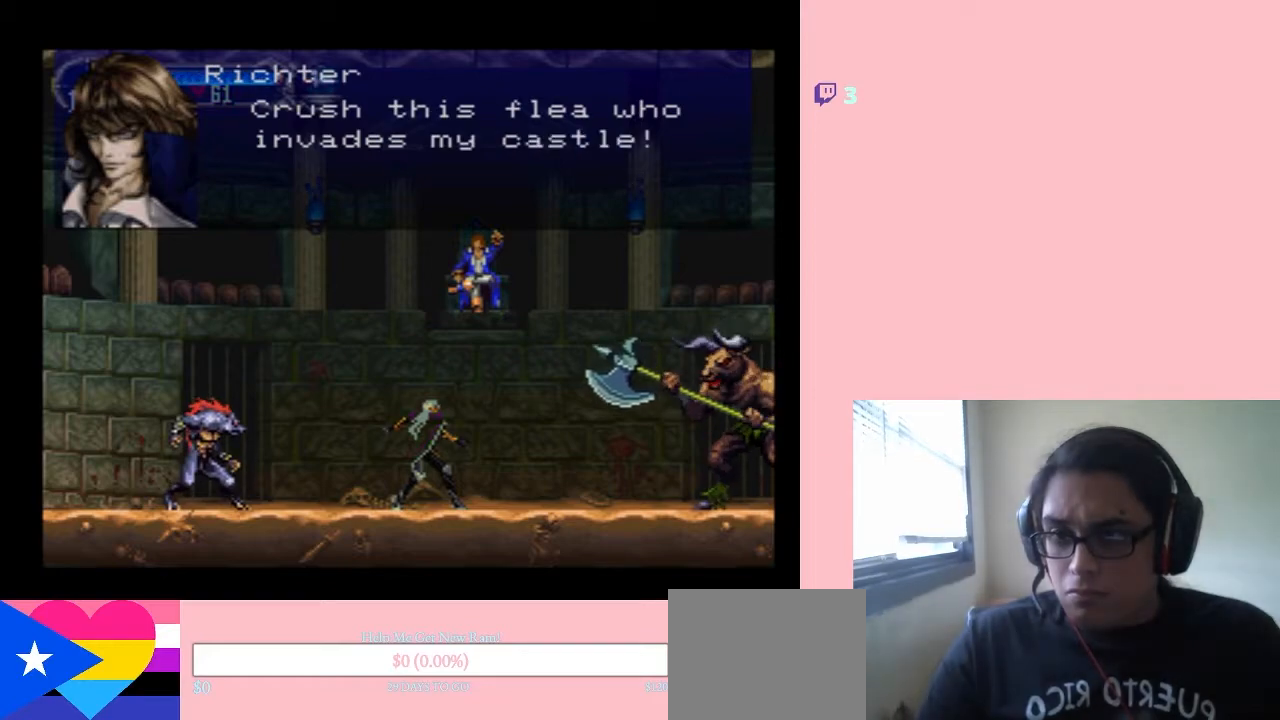
{"buttons": [], "left_stick": "center", "right_stick": "center", "events": [[133, "B", "up"], [317, "B", "down"], [400, "B", "up"]]}
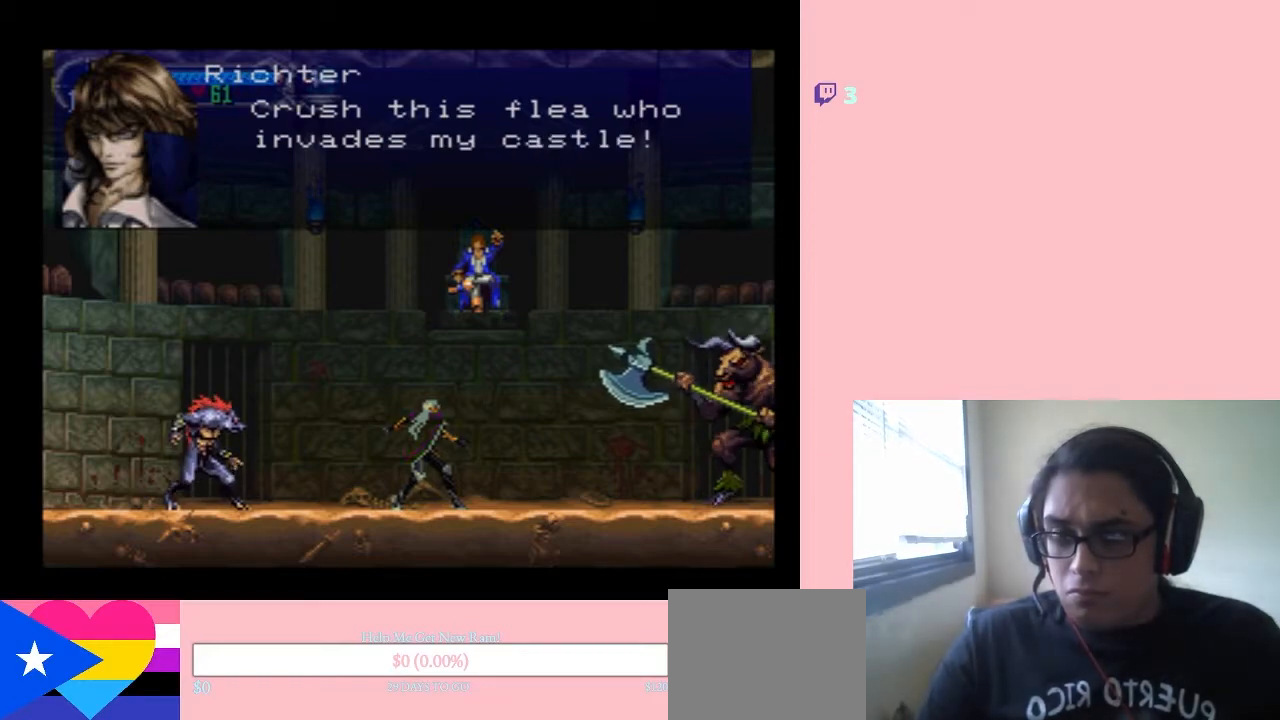
{"buttons": ["DPAD_LEFT"], "left_stick": "center", "right_stick": "center", "events": [[167, "DPAD_LEFT", "down"], [250, "B", "down"], [383, "B", "up"]]}
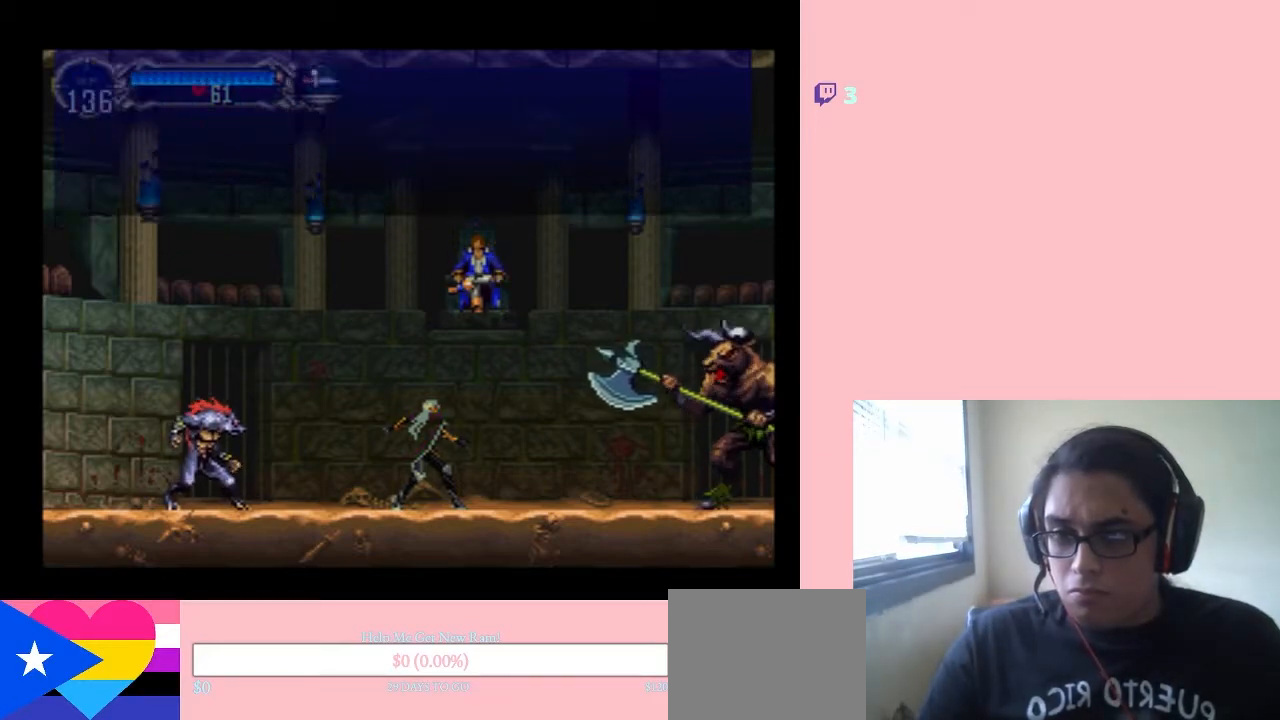
{"buttons": ["DPAD_LEFT"], "left_stick": "center", "right_stick": "center", "events": []}
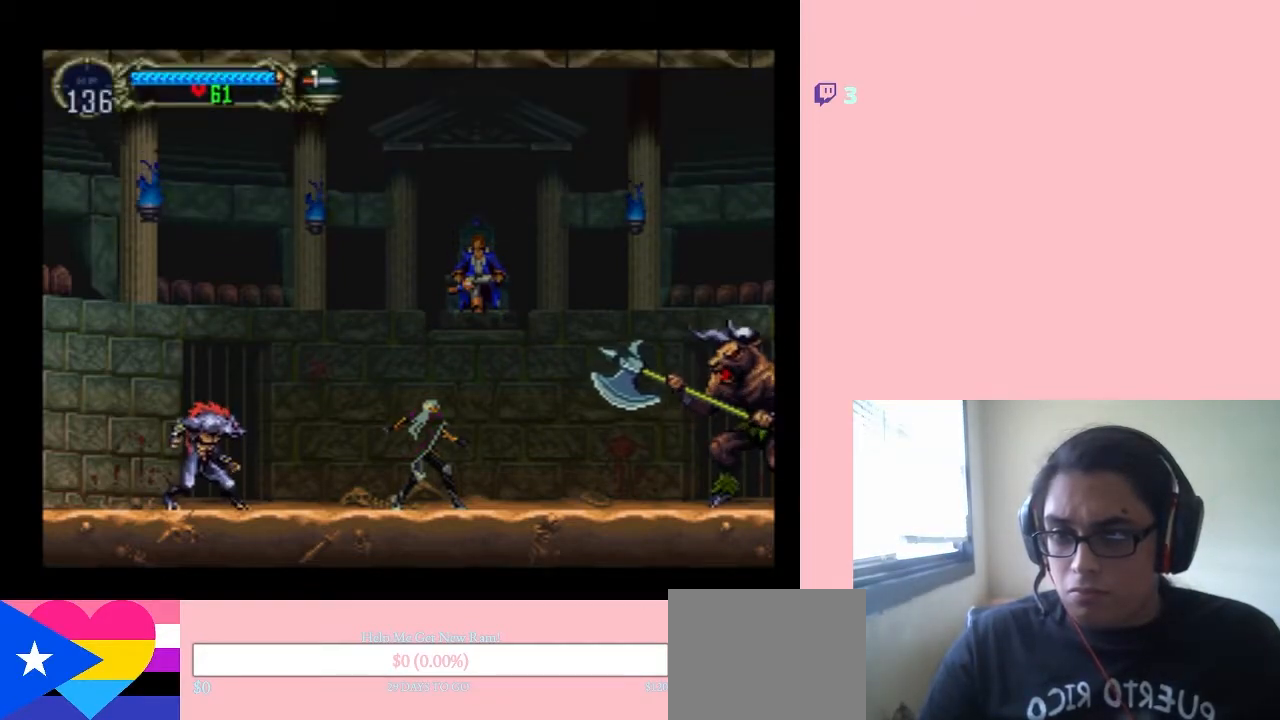
{"buttons": ["DPAD_LEFT"], "left_stick": "center", "right_stick": "center", "events": []}
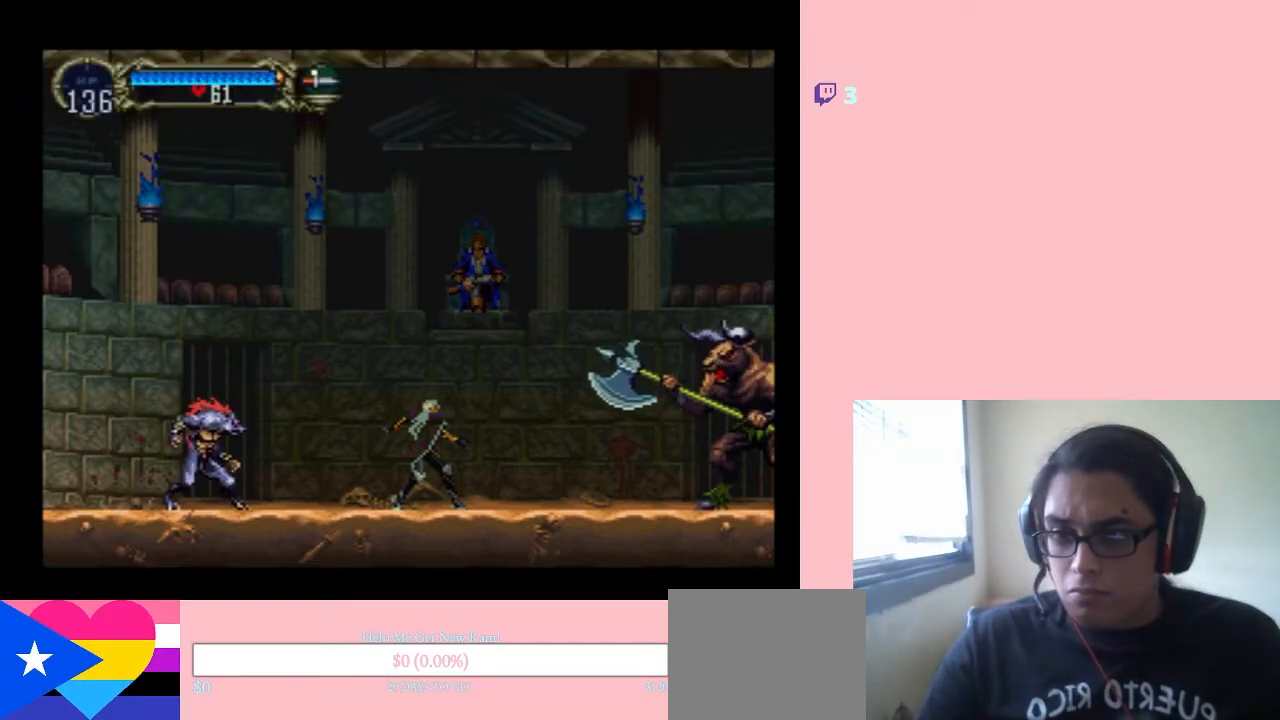
{"buttons": ["DPAD_LEFT"], "left_stick": "center", "right_stick": "center", "events": []}
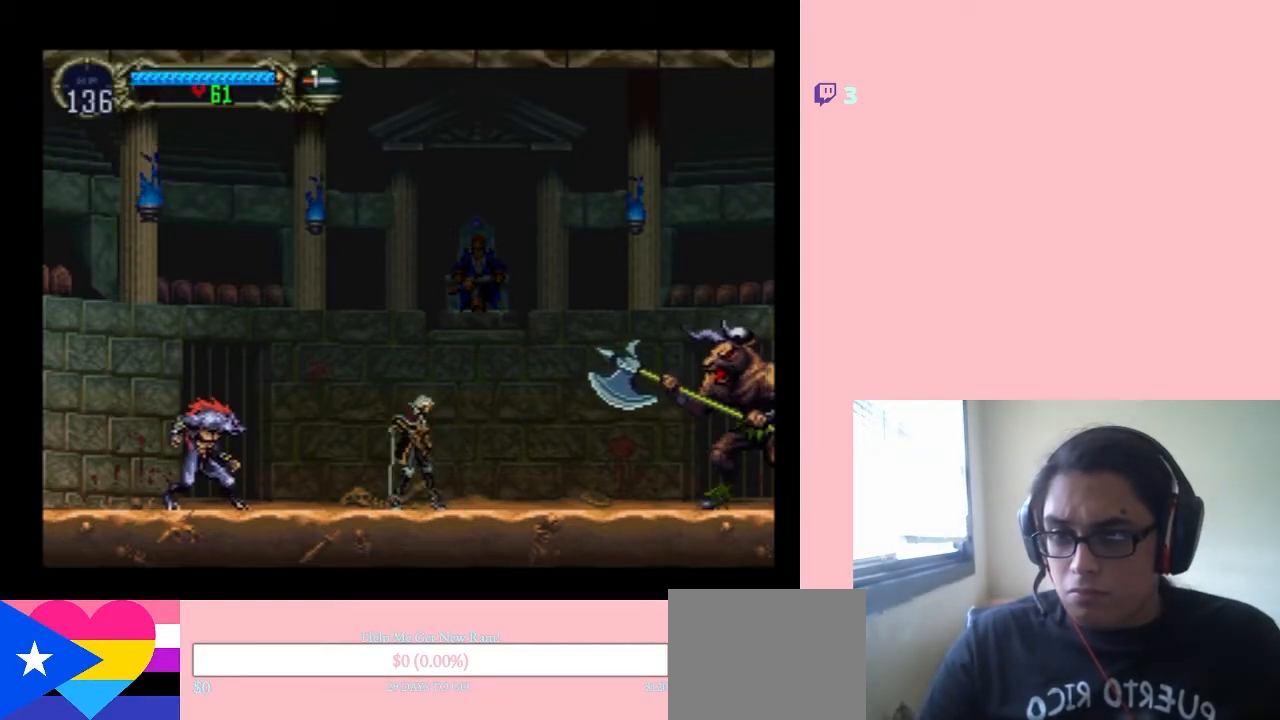
{"buttons": ["DPAD_LEFT"], "left_stick": "center", "right_stick": "center", "events": [[467, "Y", "down"], [500, "Y", "up"]]}